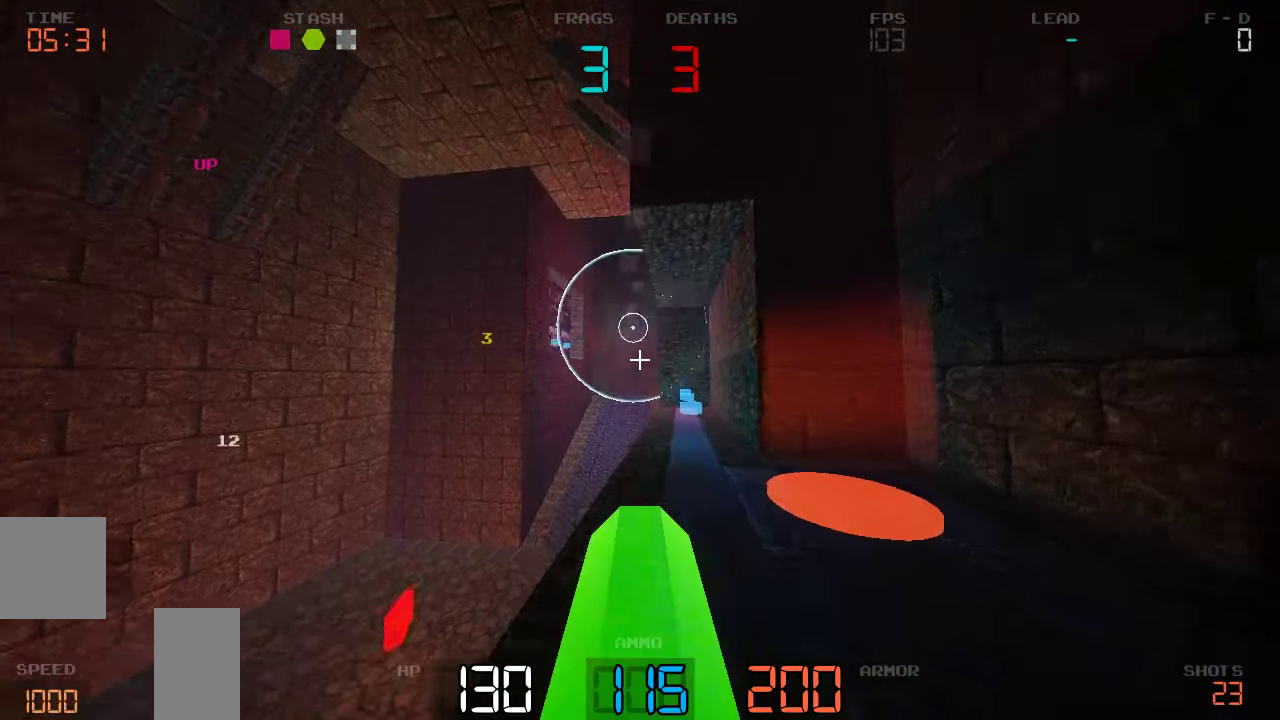
Gameplay with keyboard and mouse; each line is a JSON object with the keys held at the frame after it. "events" lists presses ("down") and releases ("up") of "a", "d", "s" and "w" between this image and that frame as [ms after this image, input, new state], when the widget could be followed in between. No other keys are recorded. Mouse buttons are not recorded. Not read: mouse_move.
{"keys": ["a", "w"], "events": [[150, "a", "down"]]}
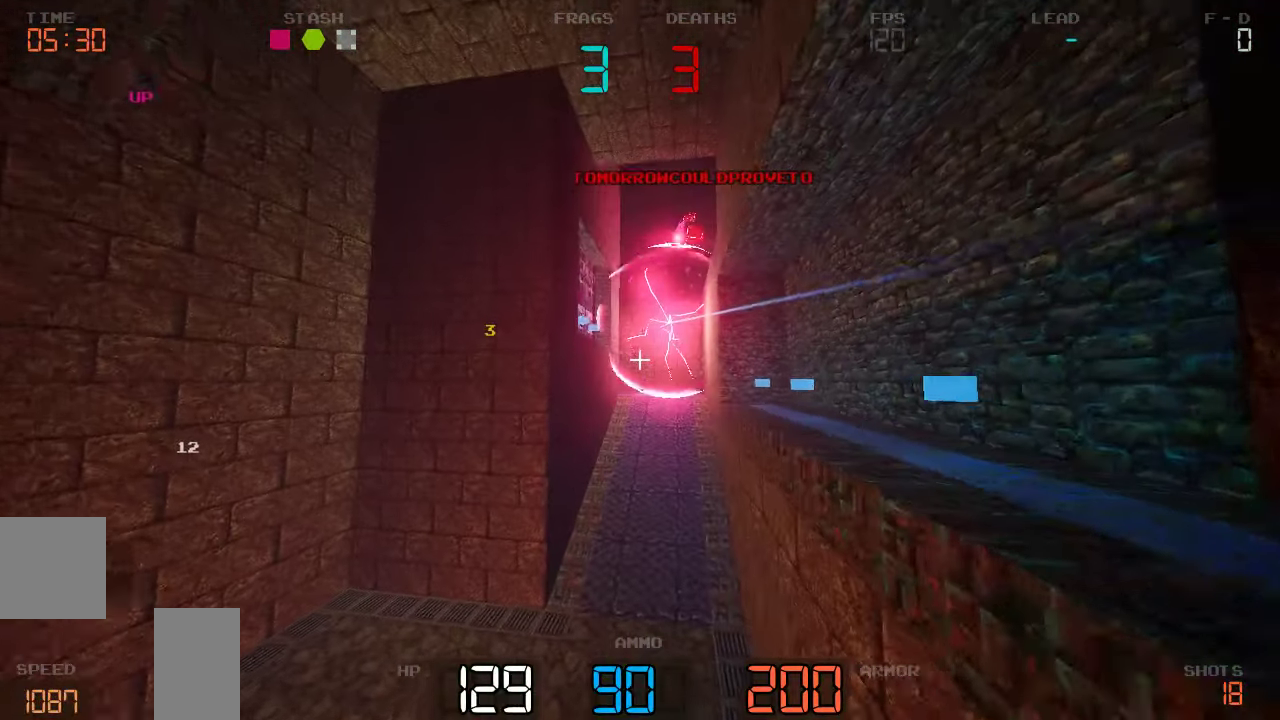
{"keys": ["a", "s"], "events": [[17, "a", "up"], [100, "a", "down"], [233, "w", "up"], [450, "s", "down"]]}
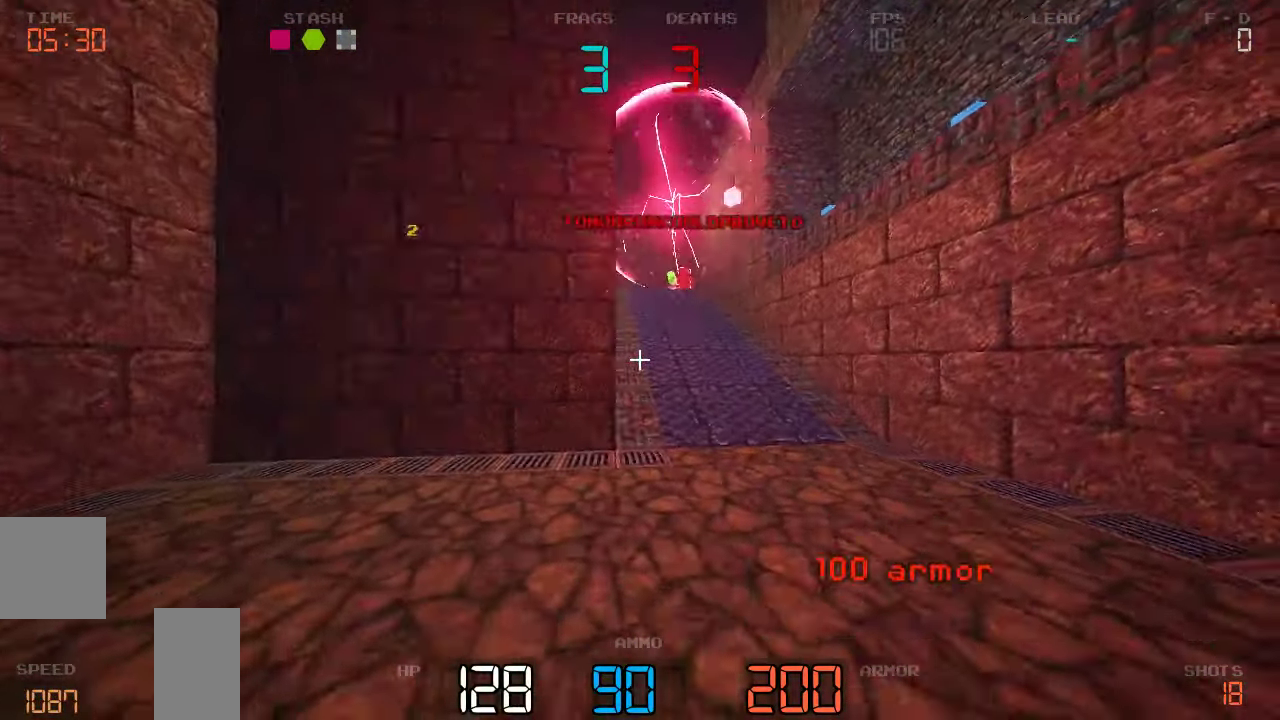
{"keys": ["d", "s"], "events": [[300, "a", "up"], [400, "d", "down"]]}
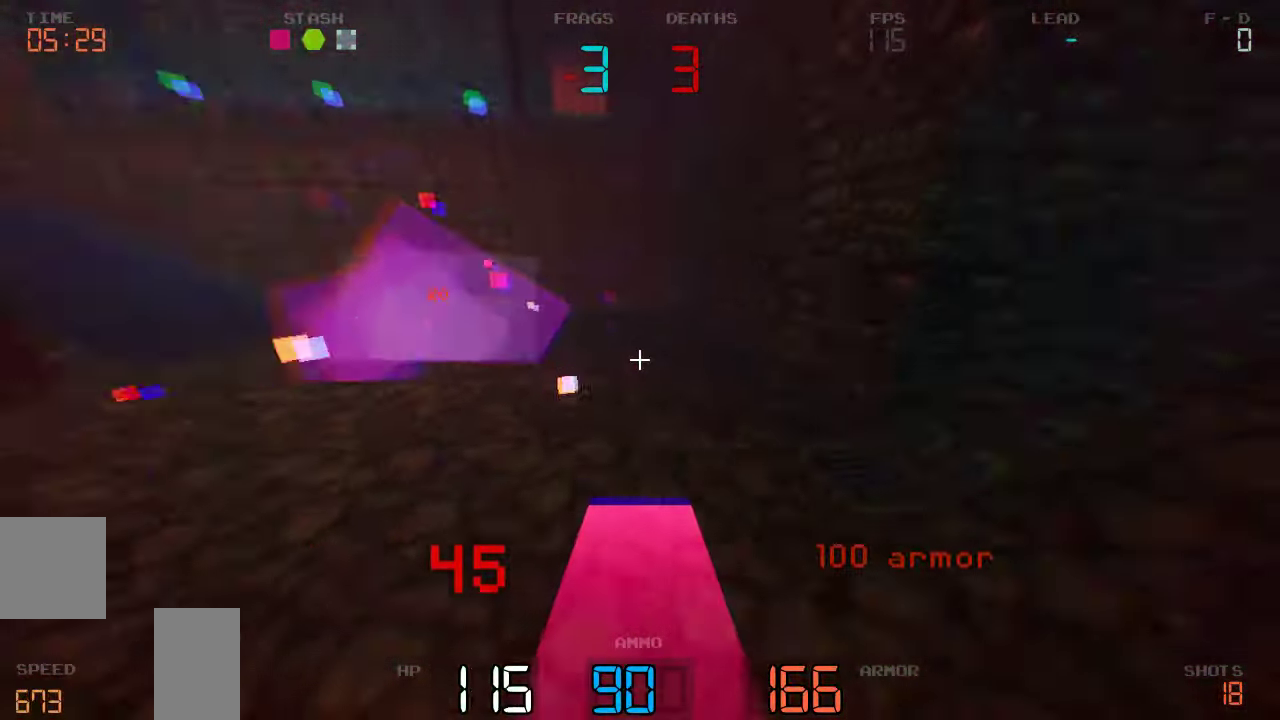
{"keys": ["d", "w"], "events": [[133, "s", "up"], [383, "w", "down"]]}
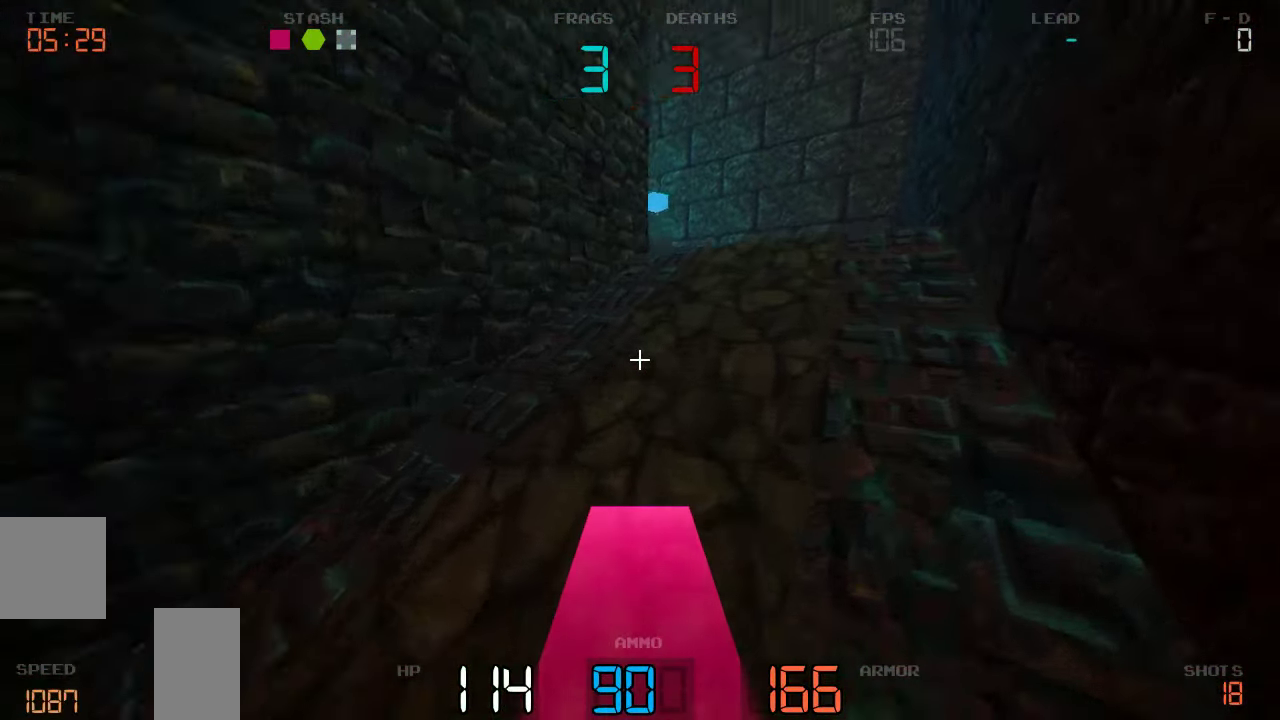
{"keys": ["w"], "events": [[117, "d", "up"]]}
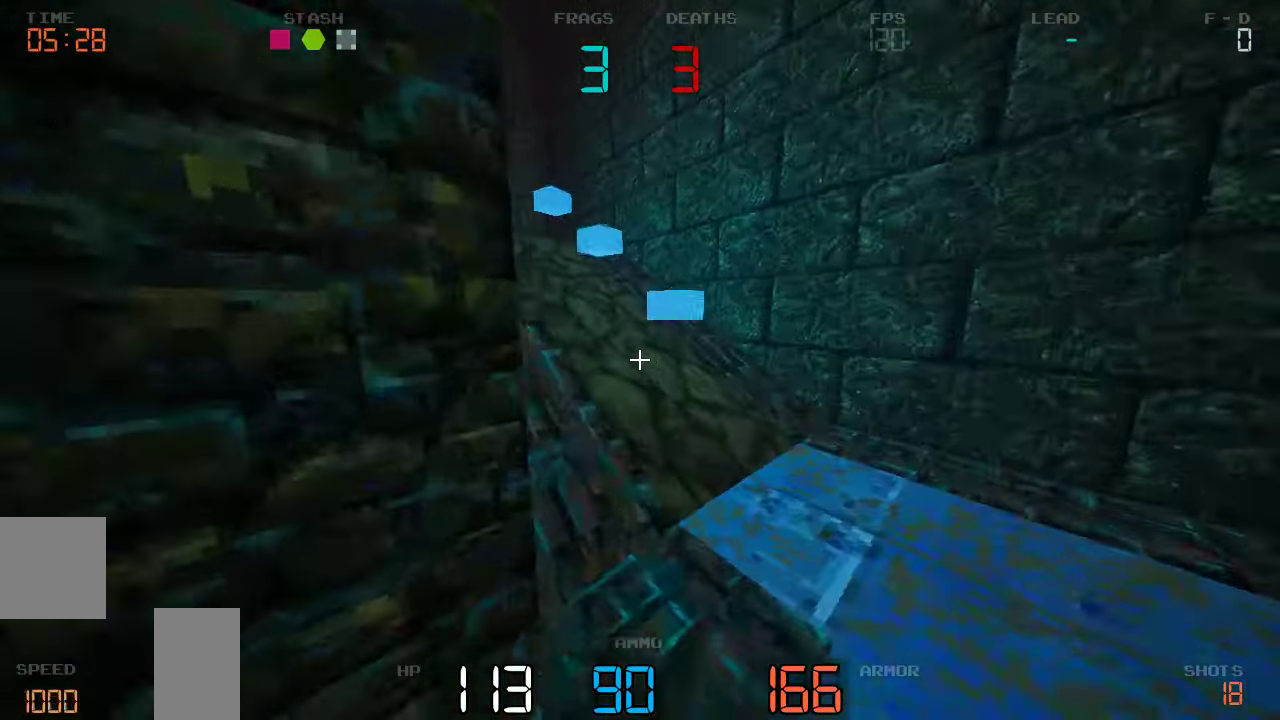
{"keys": [], "events": [[383, "w", "up"]]}
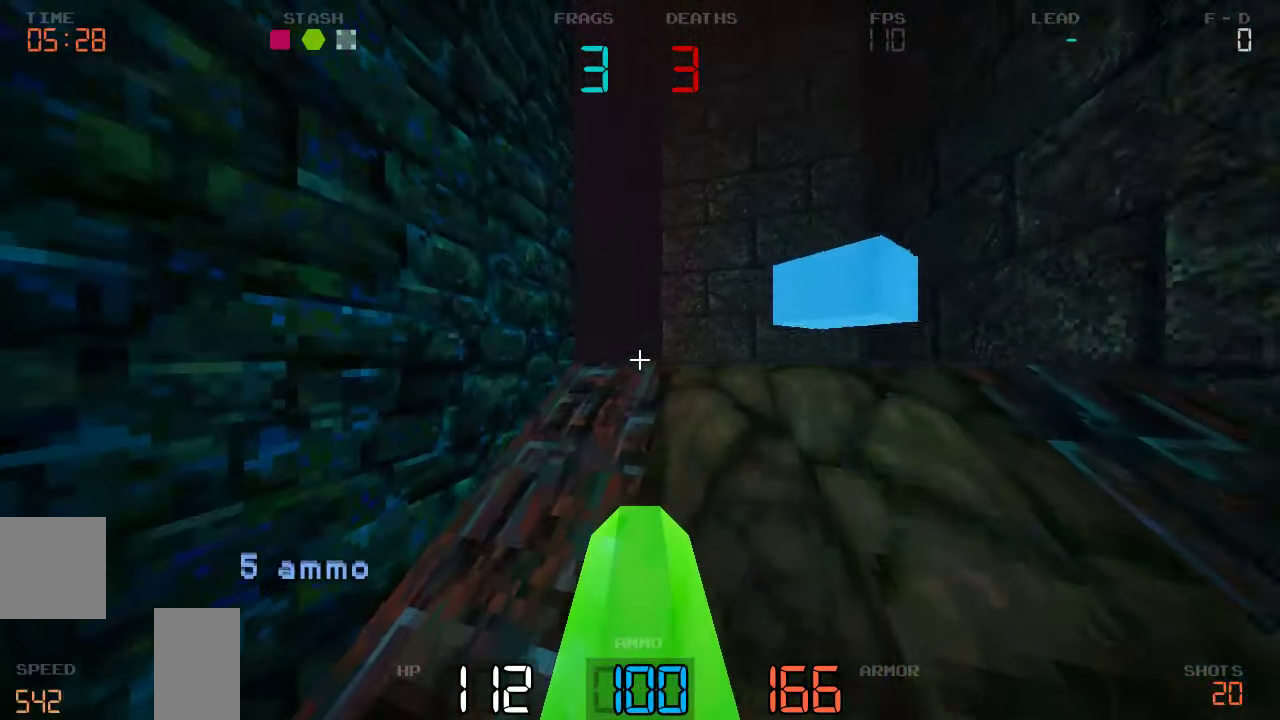
{"keys": ["a", "w"]}
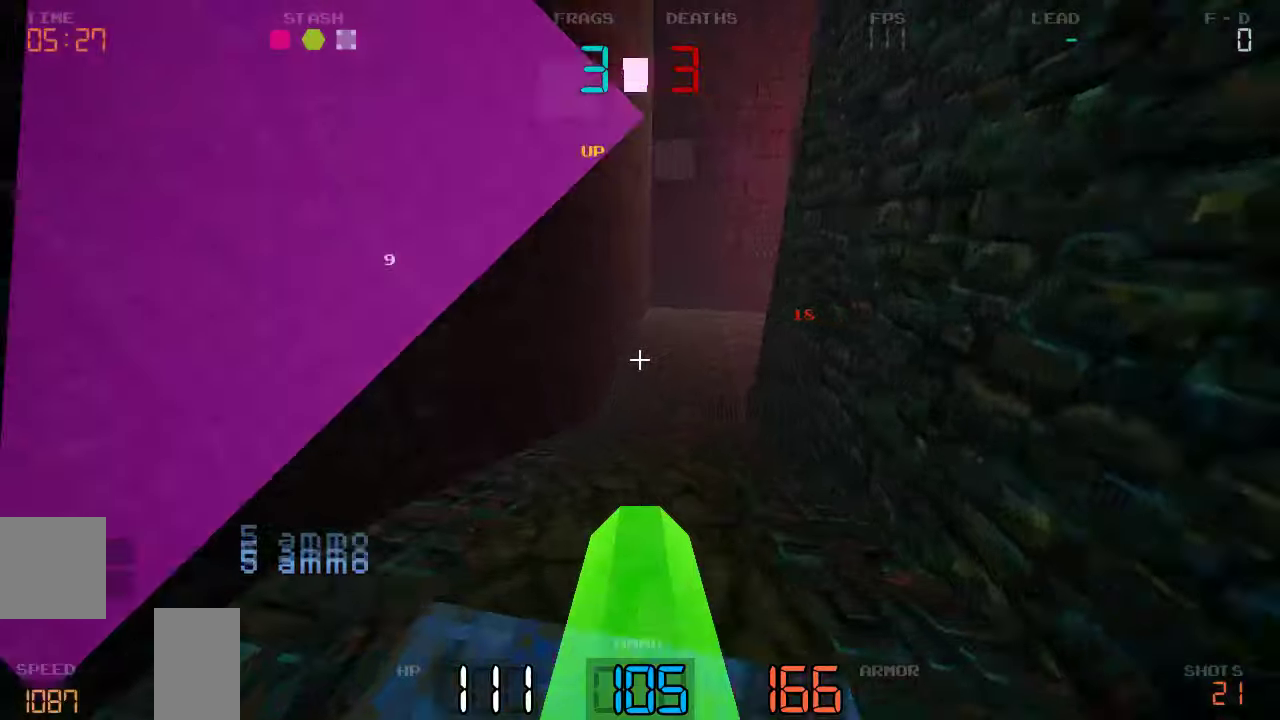
{"keys": ["w"], "events": [[117, "a", "up"]]}
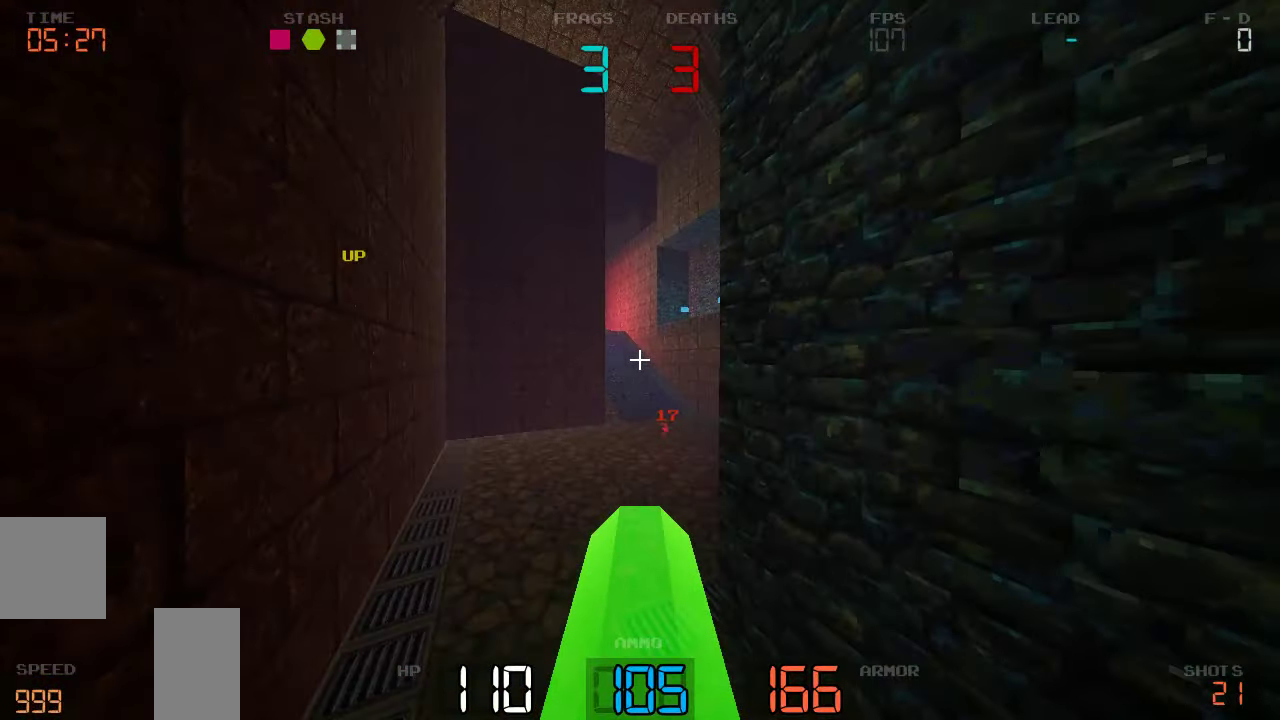
{"keys": [], "events": [[50, "w", "up"]]}
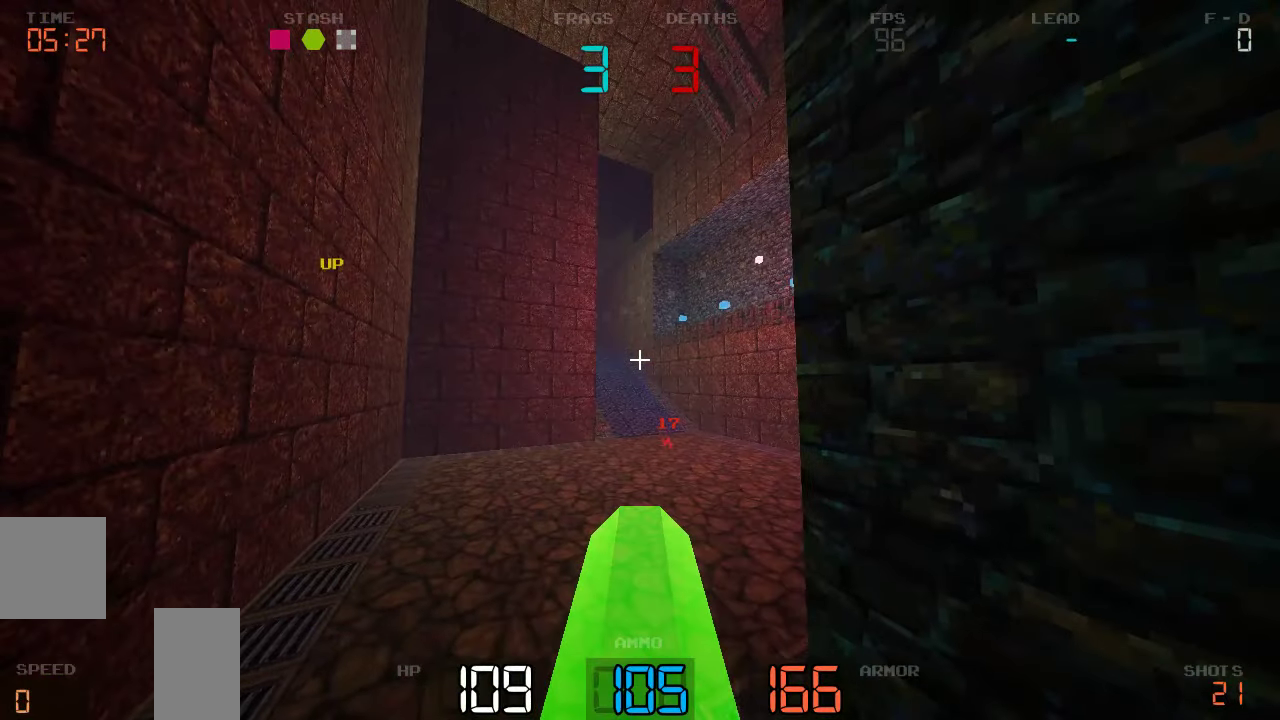
{"keys": ["d", "w"], "events": [[84, "w", "down"], [334, "d", "down"]]}
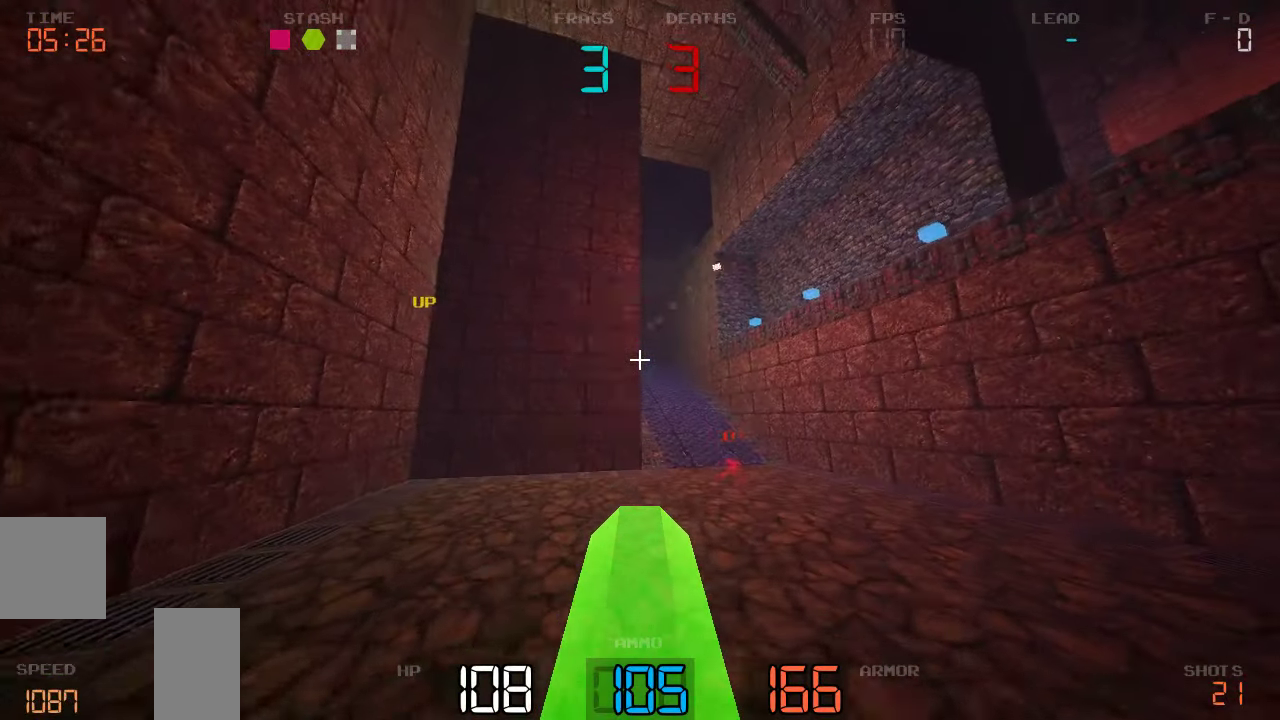
{"keys": [], "events": [[84, "w", "up"], [167, "d", "up"]]}
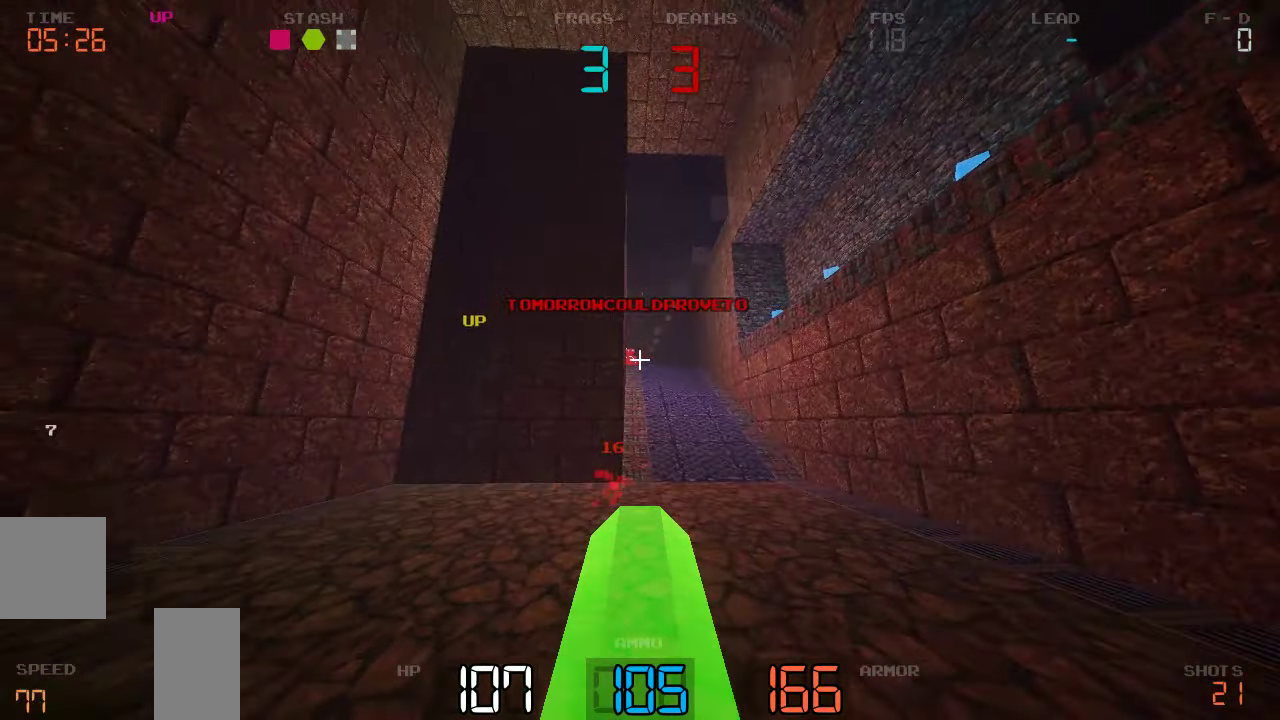
{"keys": ["a", "s"], "events": [[67, "a", "down"], [367, "s", "down"]]}
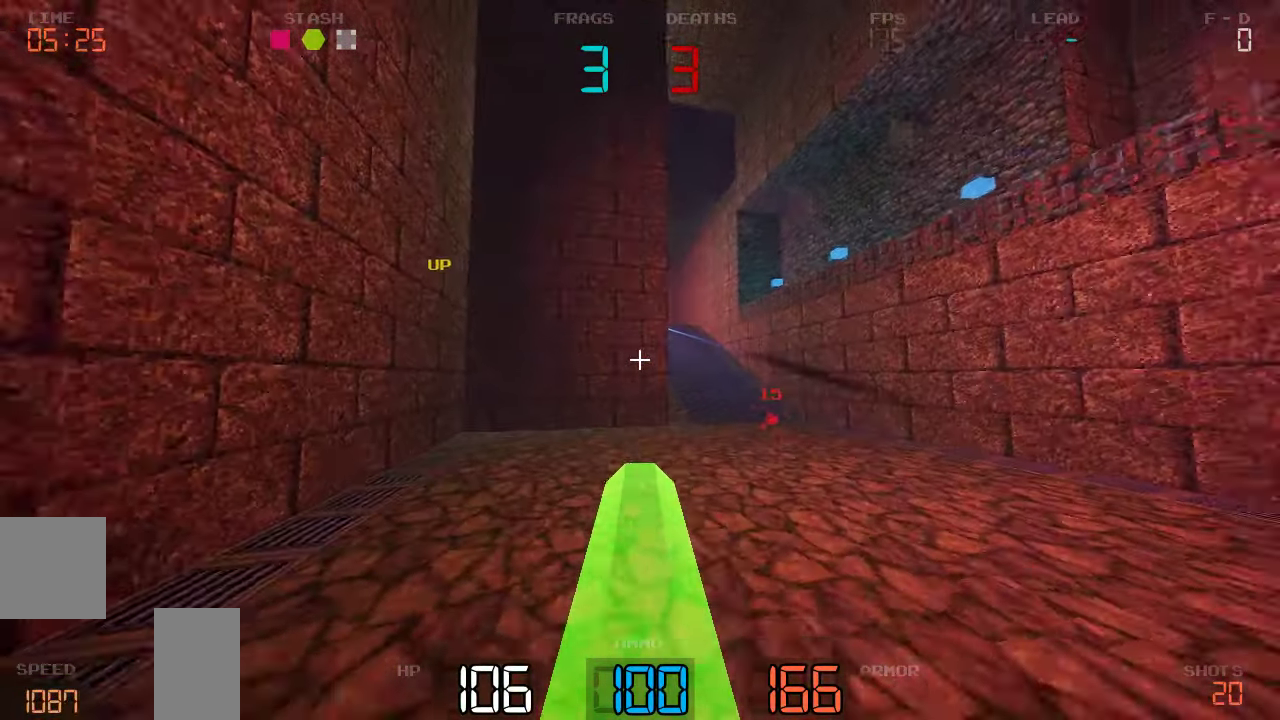
{"keys": ["w"], "events": [[34, "a", "up"], [134, "s", "up"], [284, "w", "down"]]}
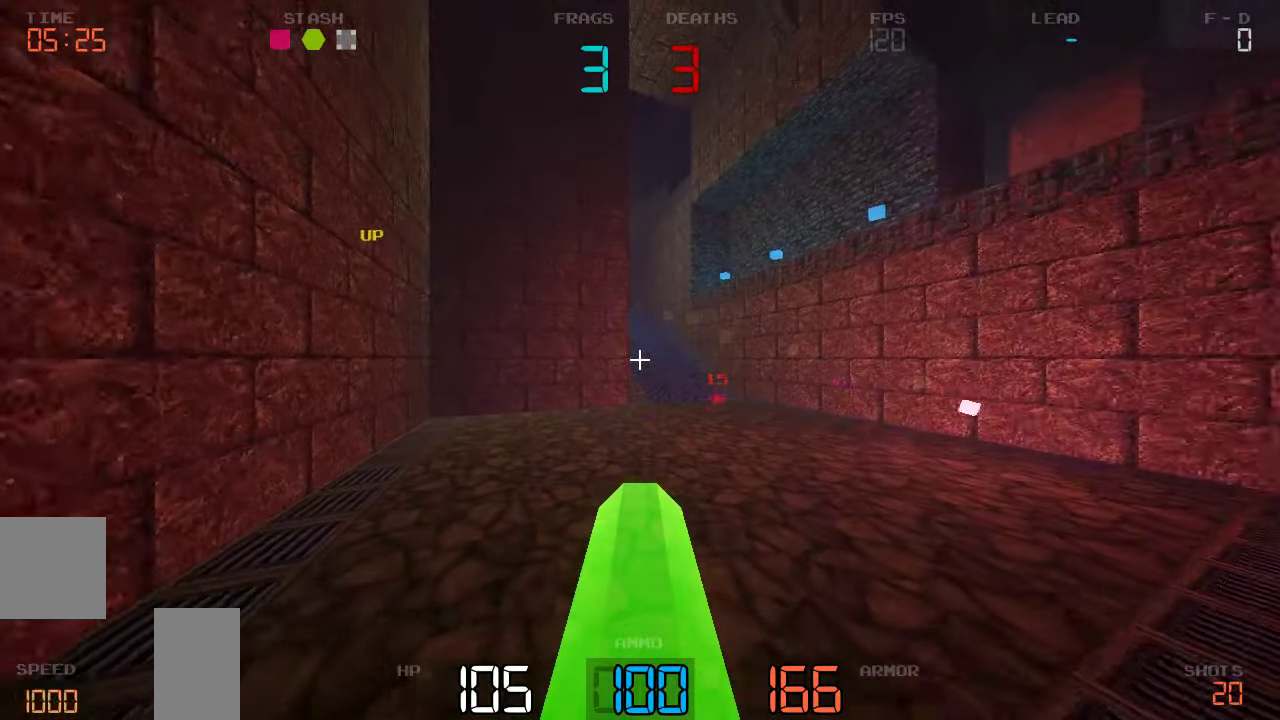
{"keys": ["w"], "events": []}
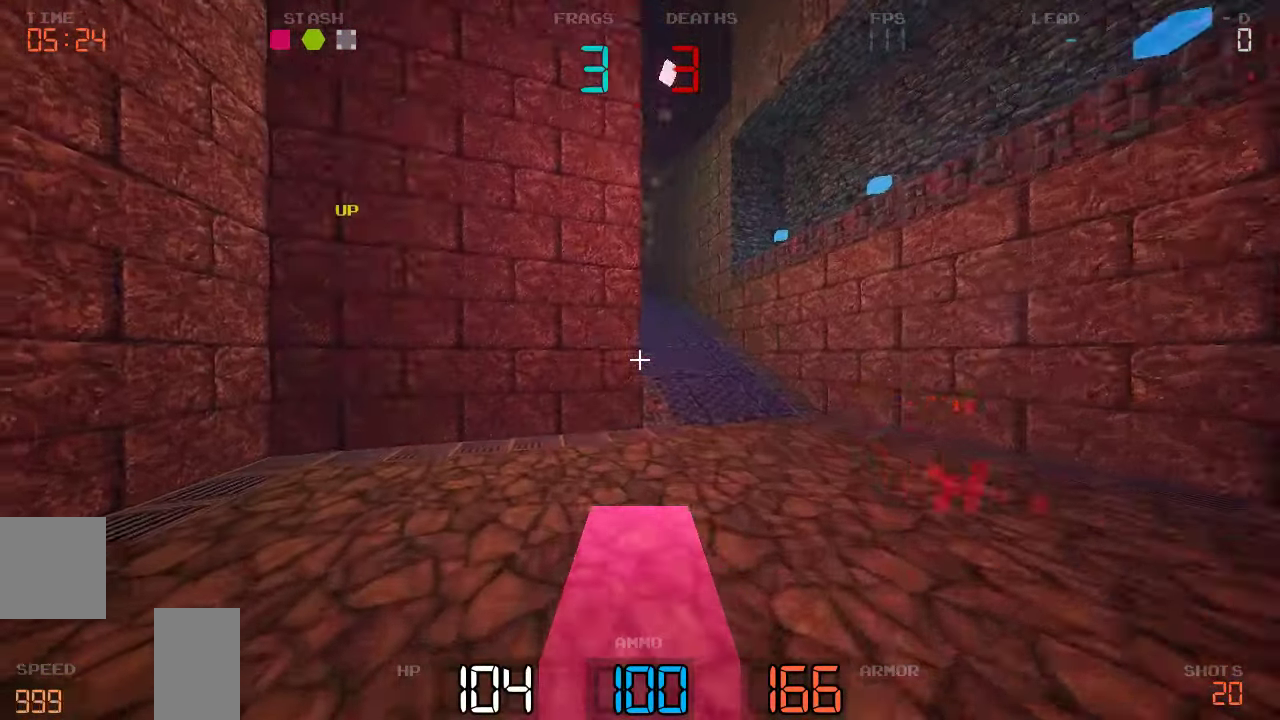
{"keys": ["w"], "events": [[200, "d", "down"], [450, "d", "up"]]}
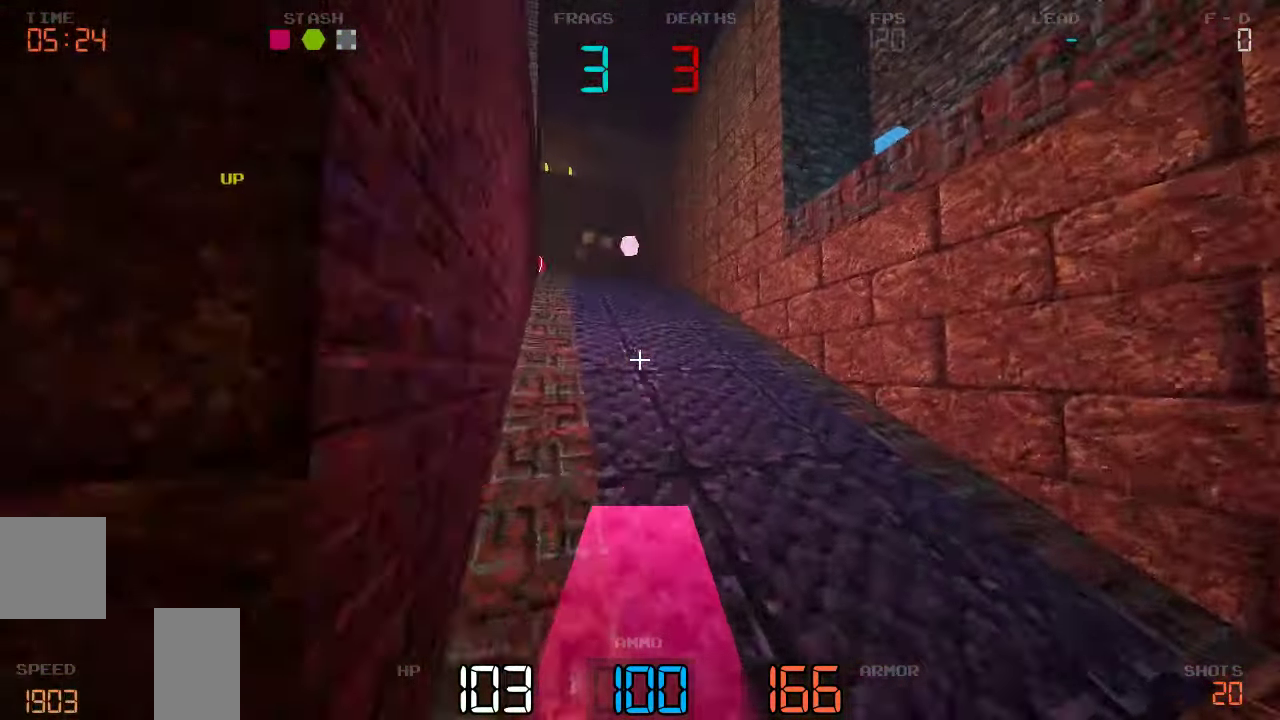
{"keys": ["w"], "events": []}
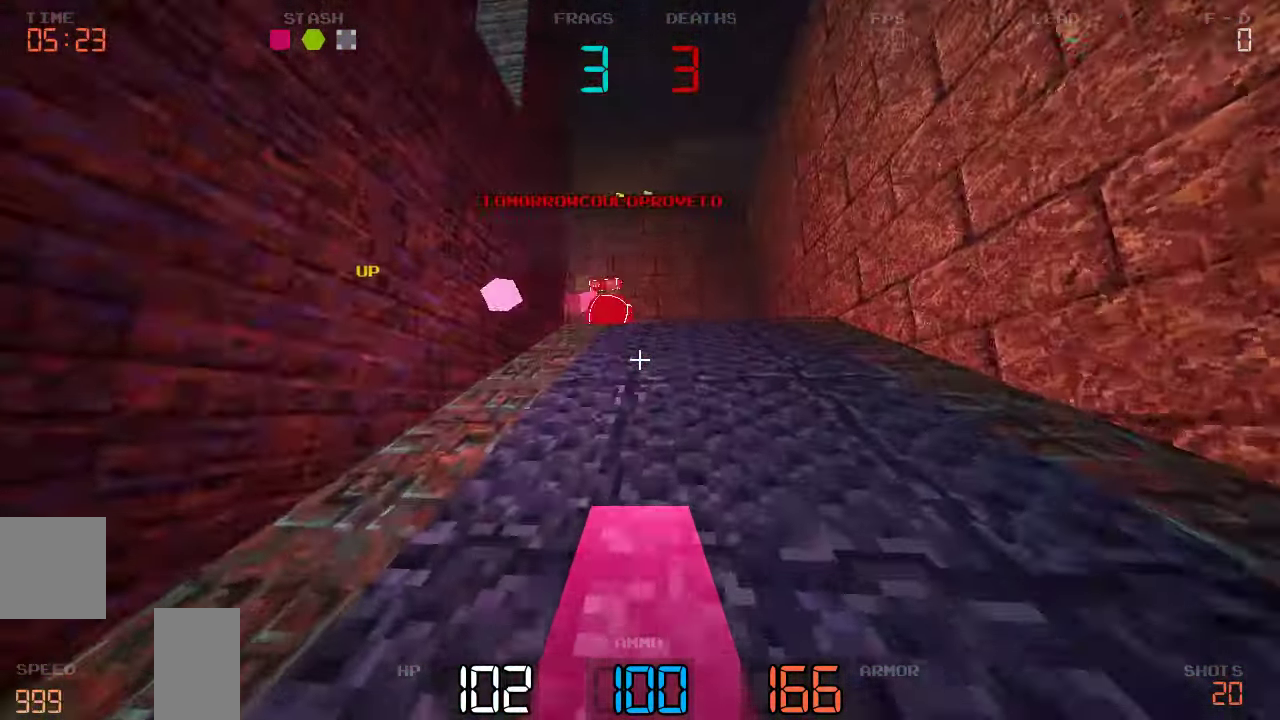
{"keys": ["w"], "events": []}
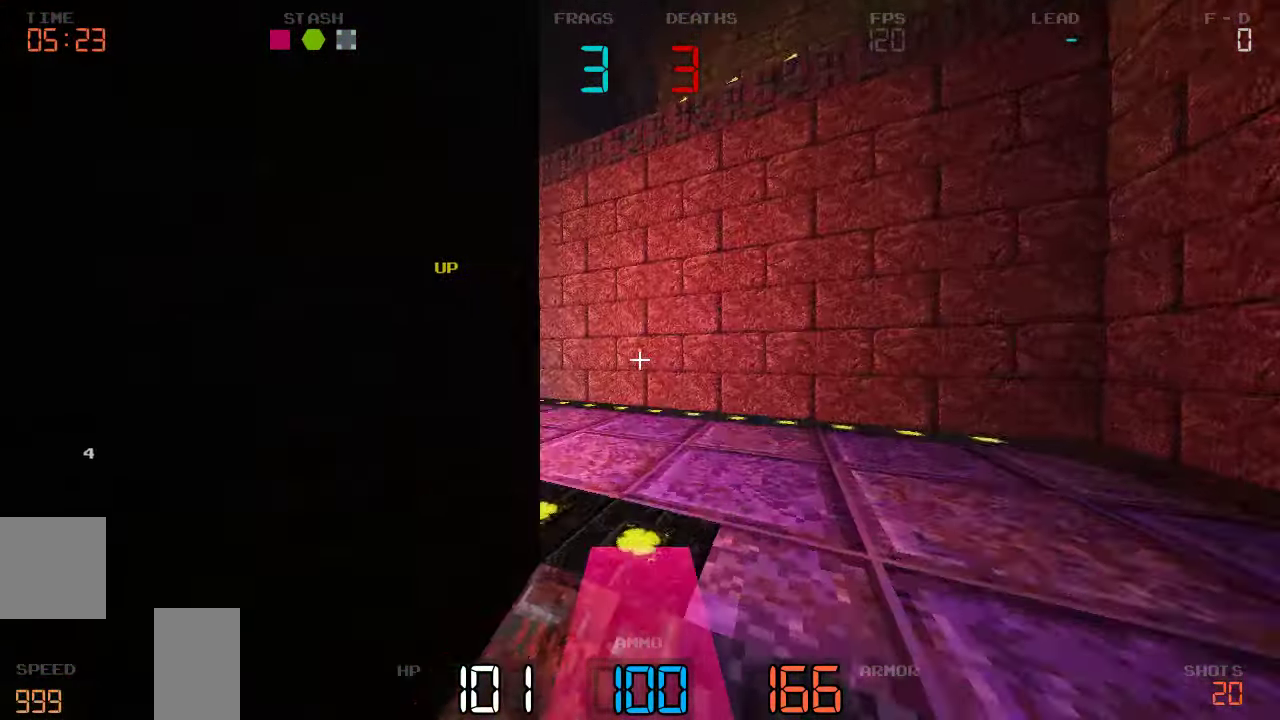
{"keys": ["w"], "events": []}